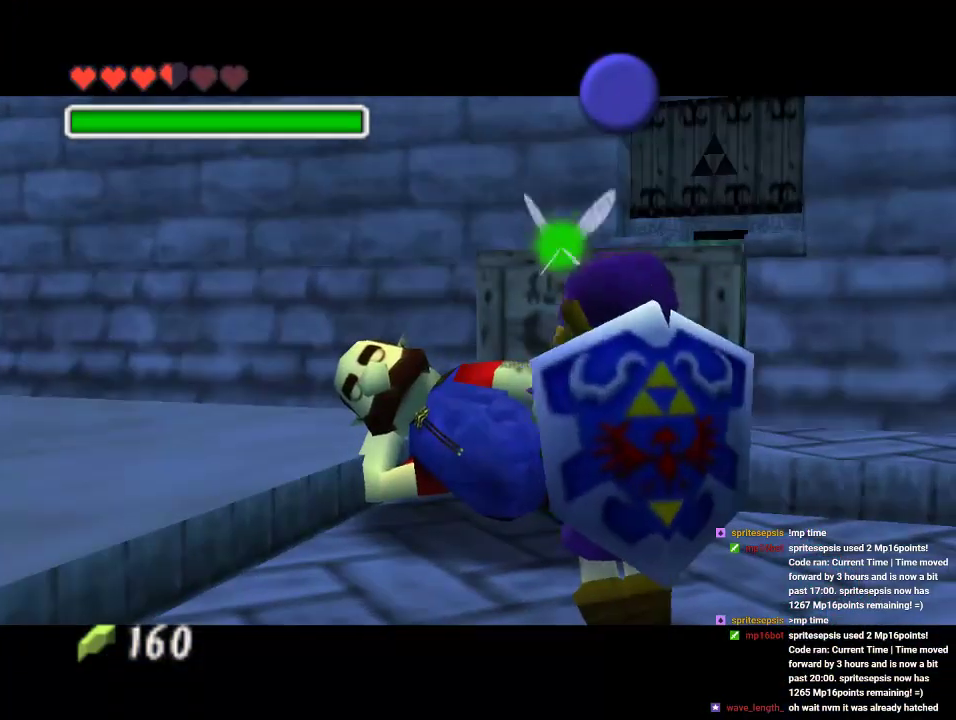
Gameplay with a controller (Nintendo layout); each line is a JSON object with the inputs held at the frame after it. "events" lists button and stick changes between this image and that frame as [ms after this image, input, new state], when the widget could be followed in between. Not read: L1 L3 R1 R3.
{"buttons": [], "left_stick": "center", "events": []}
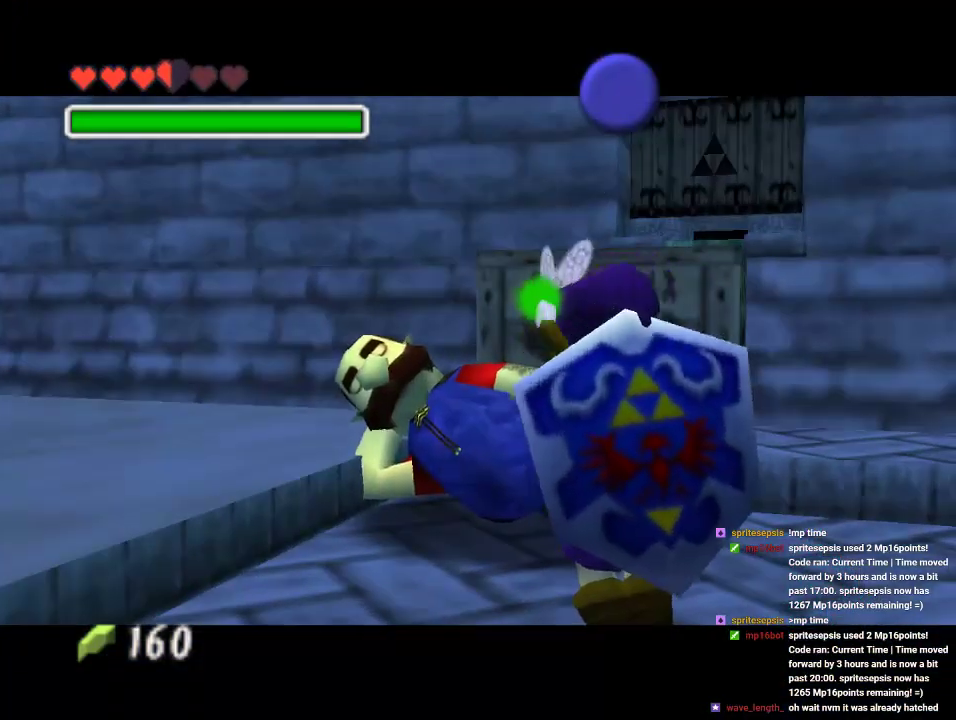
{"buttons": [], "left_stick": "center", "events": []}
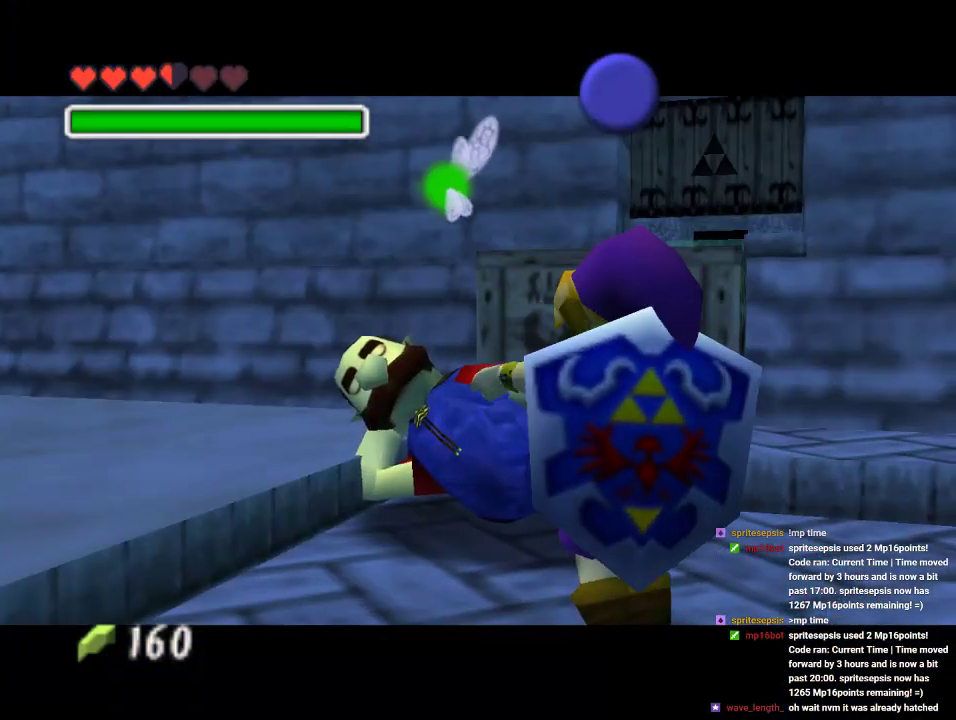
{"buttons": ["B"], "left_stick": "center", "events": [[367, "A", "down"], [433, "A", "up"], [433, "B", "down"]]}
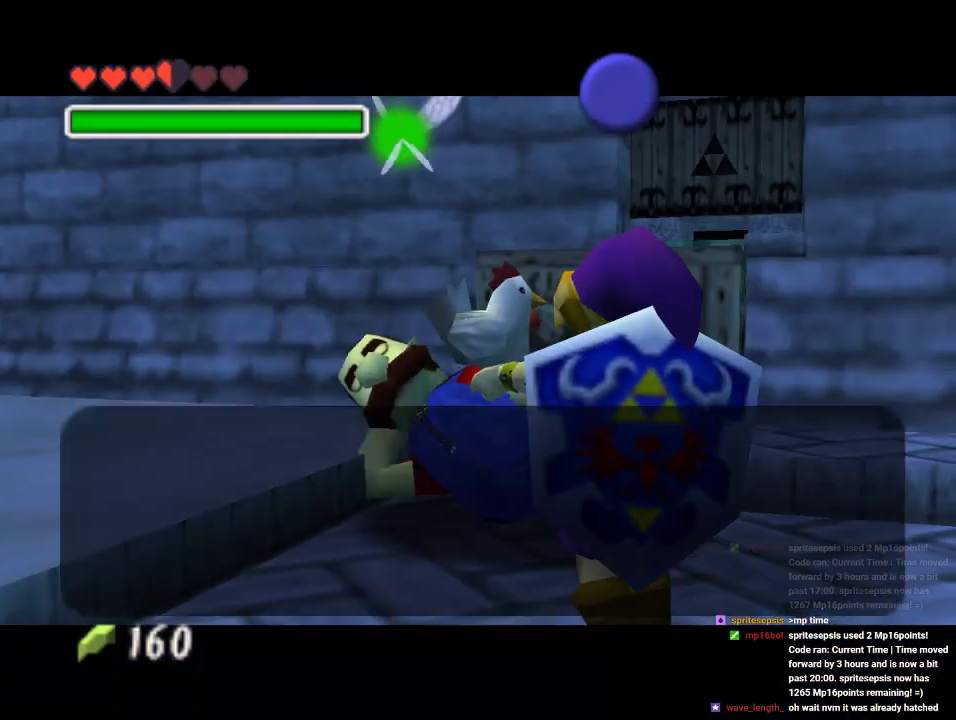
{"buttons": ["A"], "left_stick": "center", "events": [[33, "A", "down"], [33, "B", "up"], [167, "A", "up"], [233, "A", "down"], [300, "A", "up"], [300, "B", "down"], [367, "B", "up"], [433, "B", "down"], [500, "A", "down"], [500, "B", "up"]]}
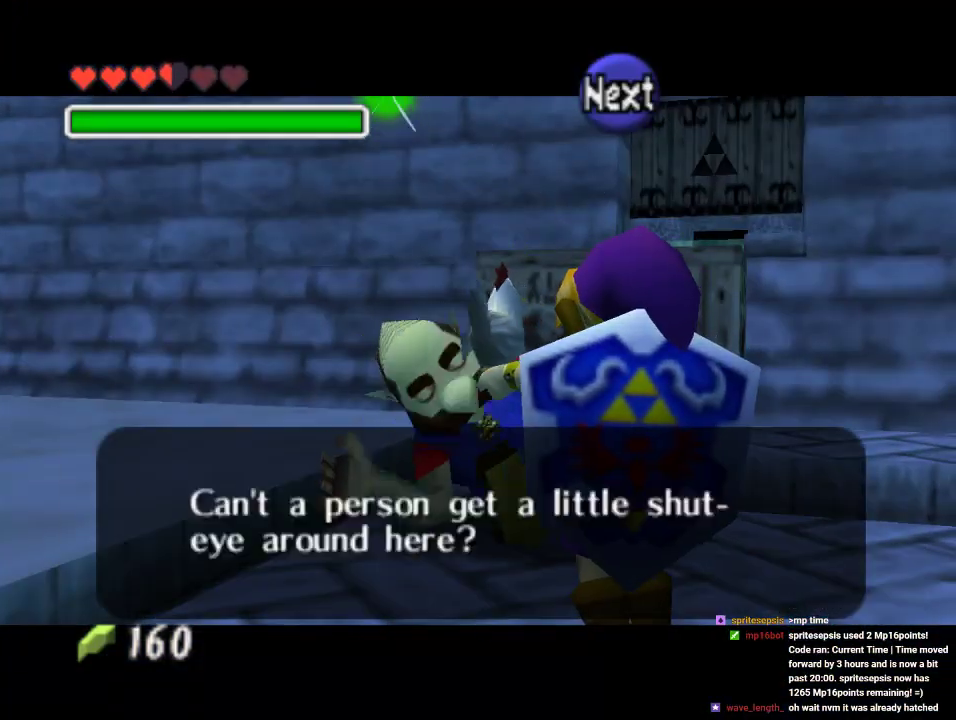
{"buttons": ["A", "Z"], "left_stick": "center", "events": [[33, "A", "up"], [33, "B", "down"], [100, "B", "up"], [167, "B", "down"], [233, "A", "down"], [300, "A", "up"], [333, "B", "up"], [367, "A", "down"], [400, "Z", "down"], [433, "A", "up"], [500, "A", "down"]]}
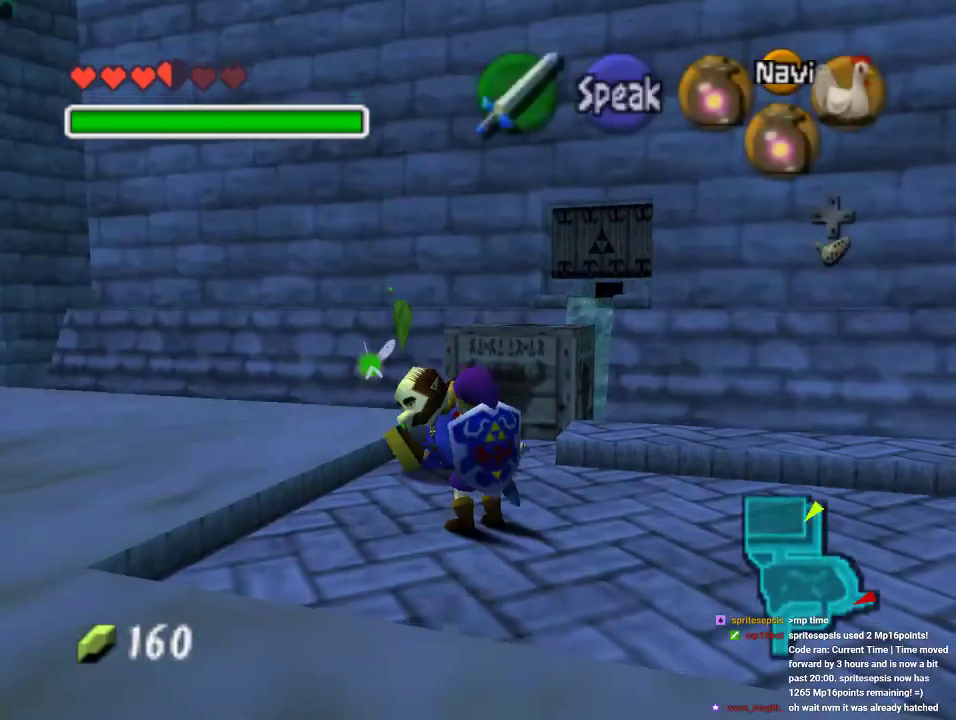
{"buttons": ["Z"], "left_stick": "center", "events": [[133, "A", "up"], [233, "A", "down"], [333, "A", "up"], [433, "B", "down"], [500, "B", "up"]]}
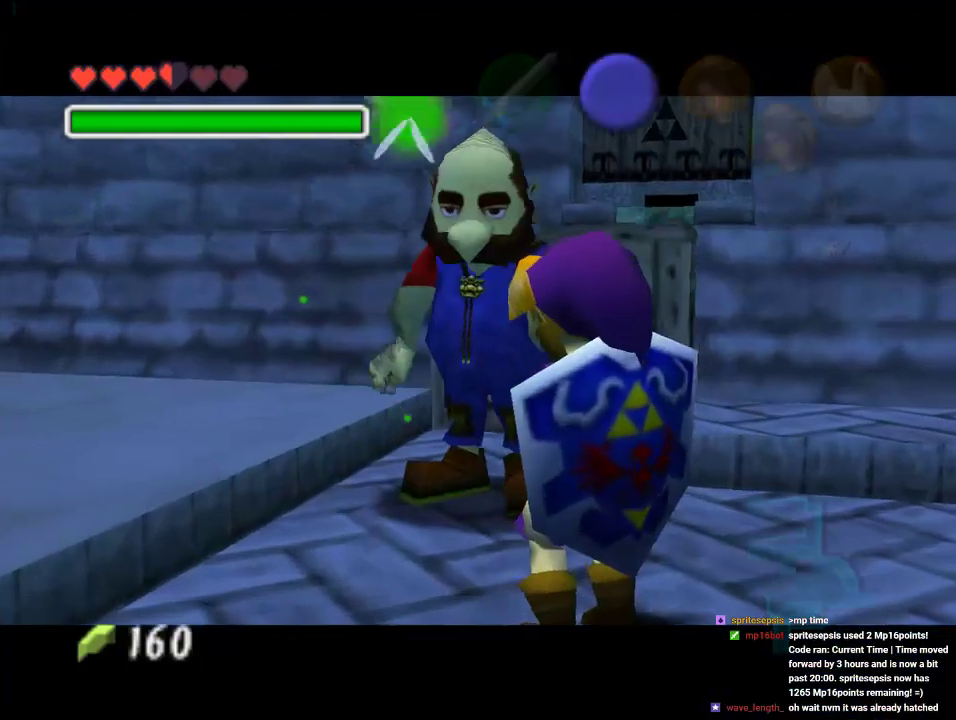
{"buttons": ["B"], "left_stick": "center", "events": [[33, "A", "down"], [33, "Z", "up"], [100, "A", "up"], [167, "A", "down"], [333, "A", "up"], [400, "A", "down"], [467, "A", "up"], [467, "B", "down"]]}
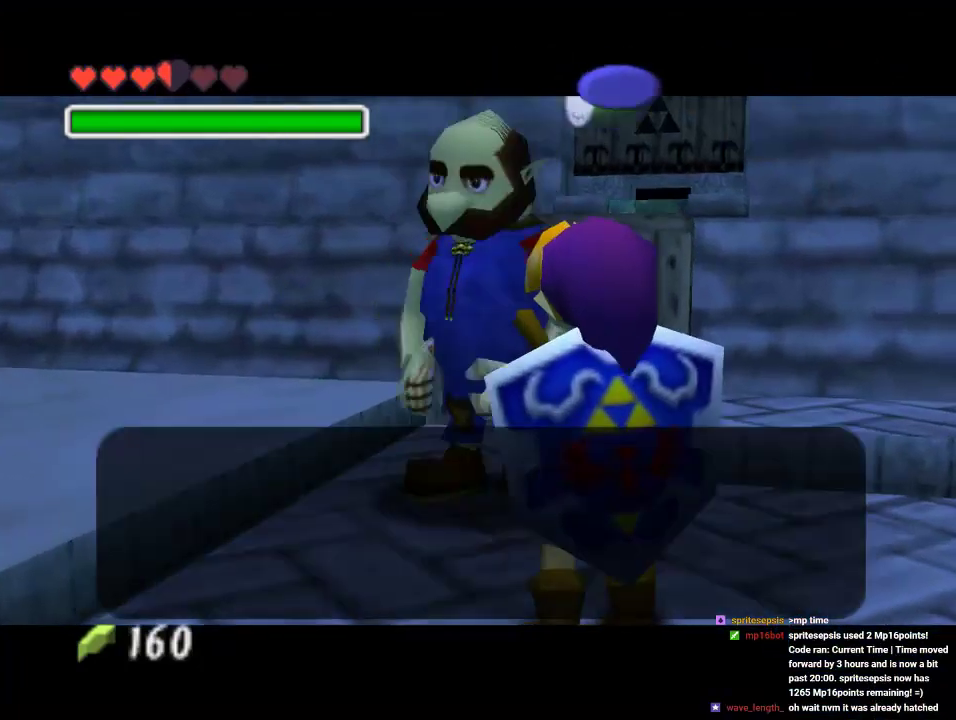
{"buttons": ["A", "B"], "left_stick": "center", "events": [[33, "B", "up"], [100, "A", "down"], [167, "A", "up"], [167, "B", "down"], [233, "A", "down"], [233, "B", "up"], [300, "A", "up"], [367, "A", "down"], [433, "A", "up"], [433, "B", "down"], [500, "A", "down"]]}
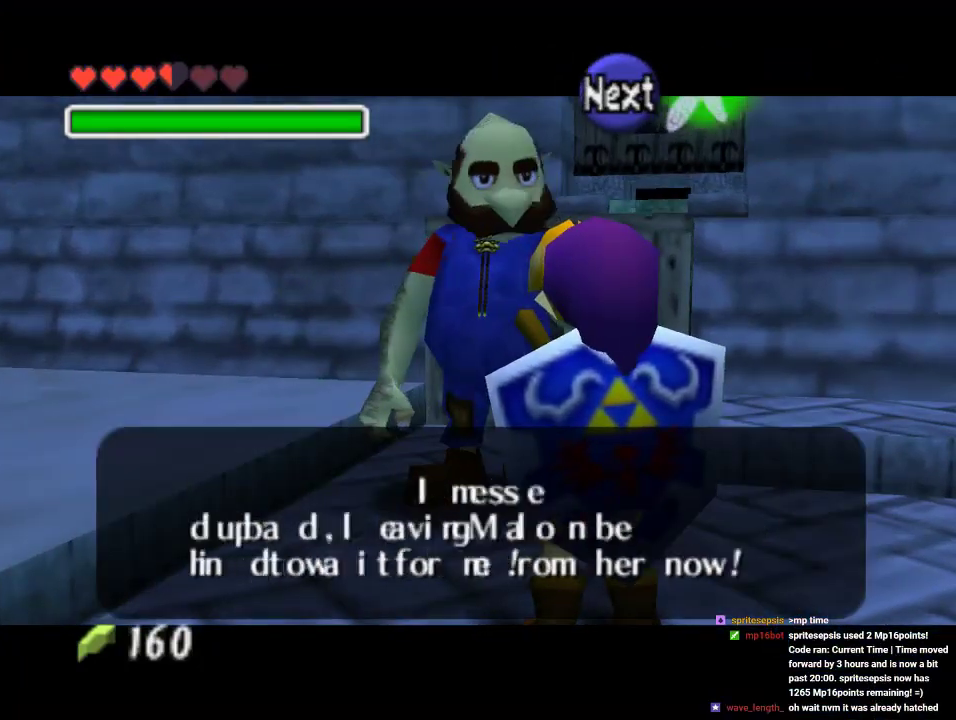
{"buttons": [], "left_stick": "center", "events": [[33, "A", "up"], [100, "A", "down"], [167, "A", "up"], [233, "B", "up"], [300, "B", "down"], [367, "B", "up"], [433, "B", "down"], [500, "B", "up"]]}
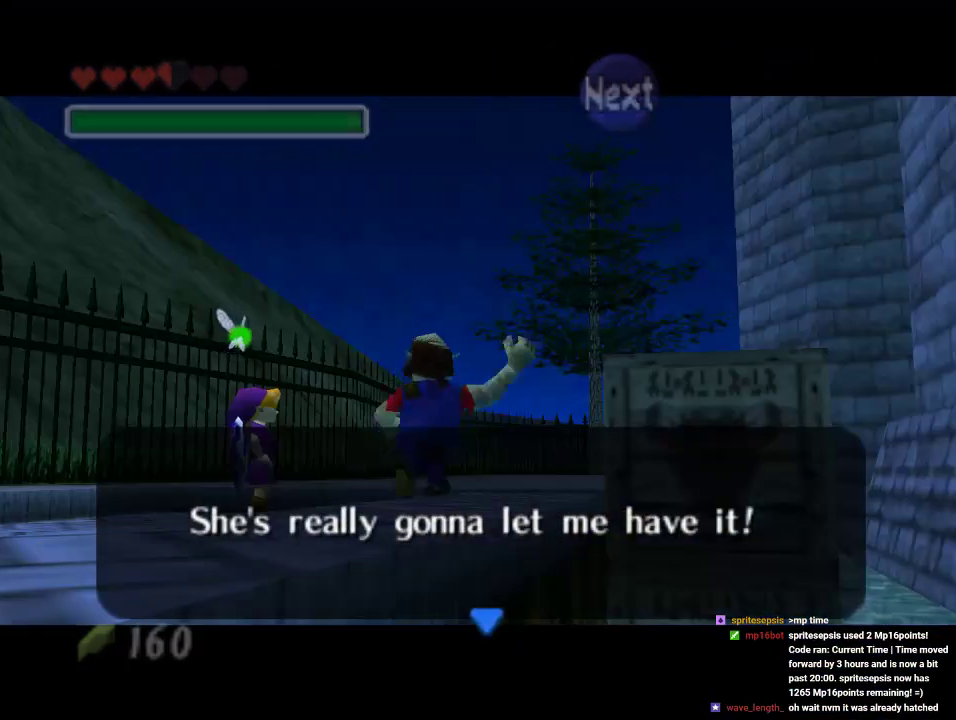
{"buttons": [], "left_stick": "center", "events": [[67, "B", "down"], [267, "A", "down"], [267, "B", "up"], [367, "A", "up"]]}
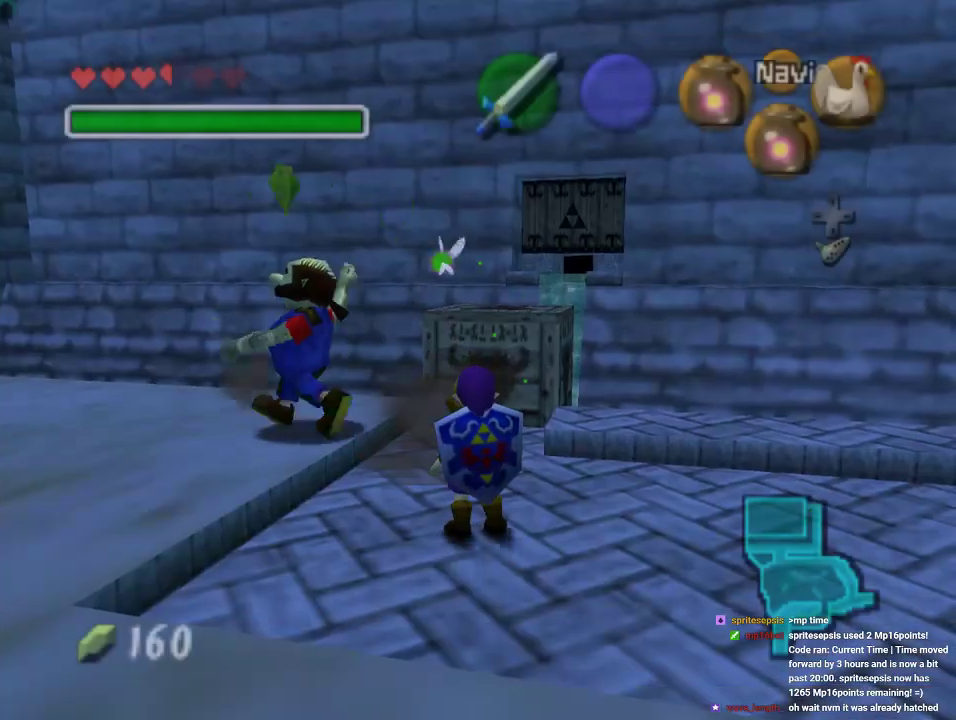
{"buttons": [], "left_stick": "center", "events": [[133, "START", "down"], [300, "START", "up"]]}
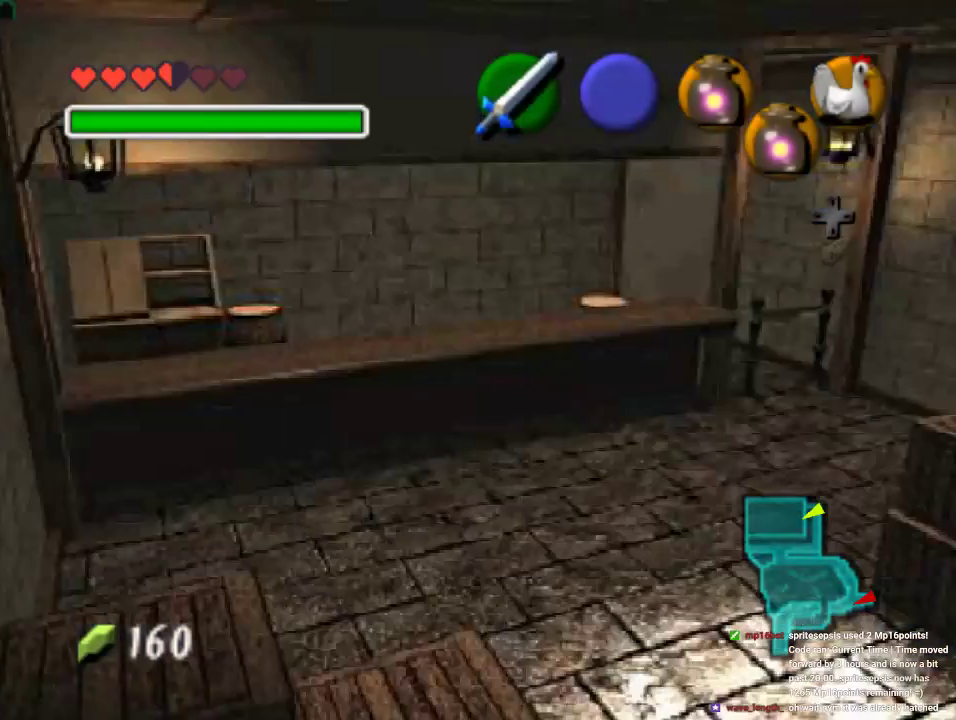
{"buttons": [], "left_stick": "center", "events": []}
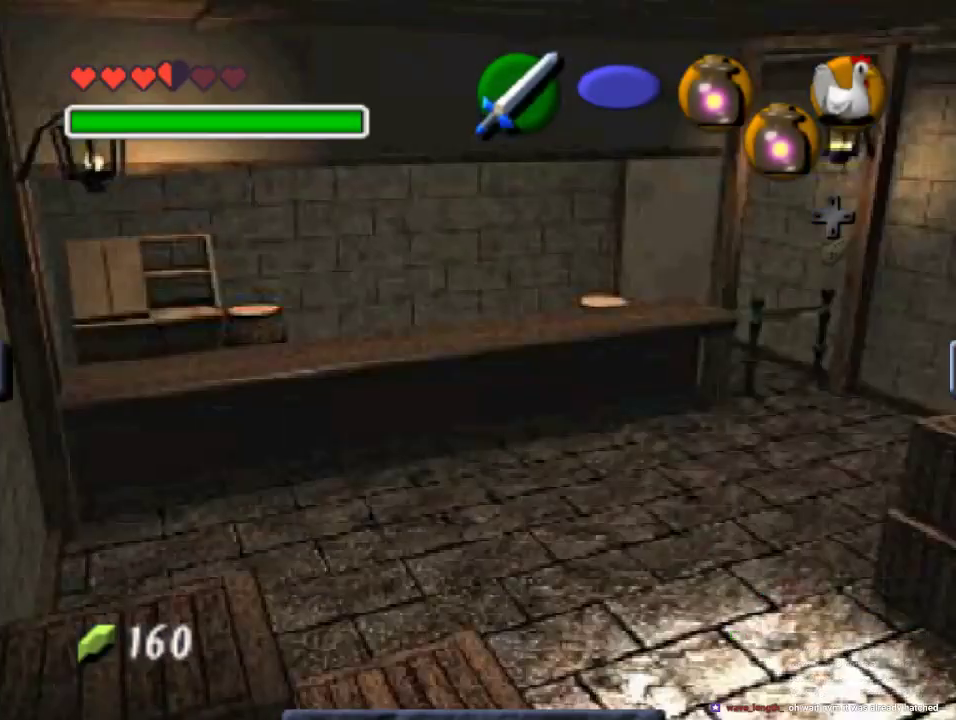
{"buttons": [], "left_stick": "center", "events": []}
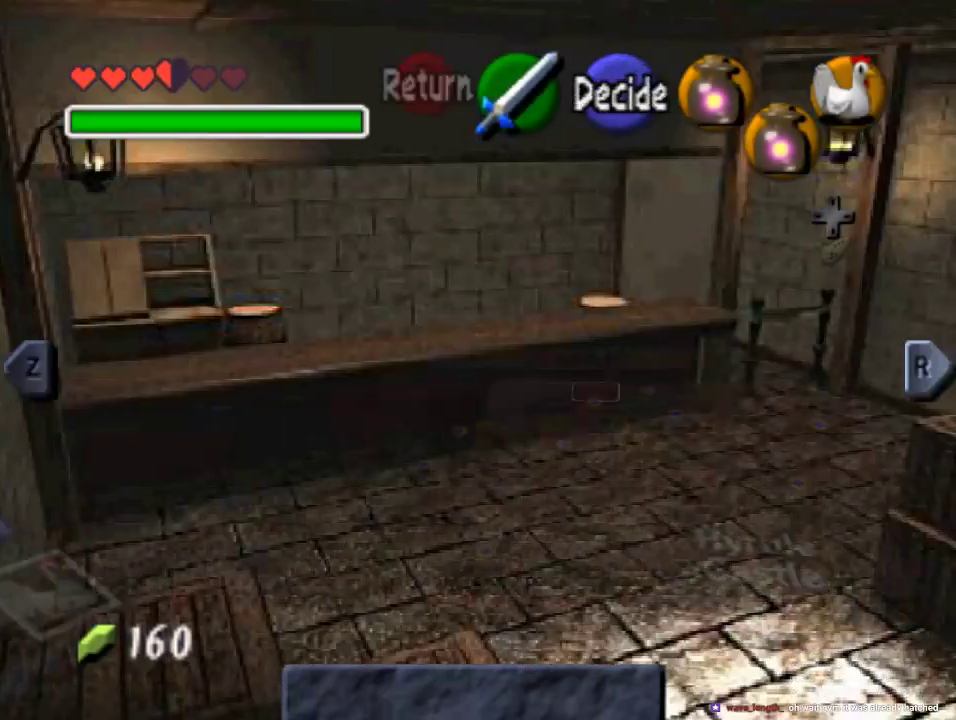
{"buttons": ["B"], "left_stick": "center", "events": [[467, "B", "down"]]}
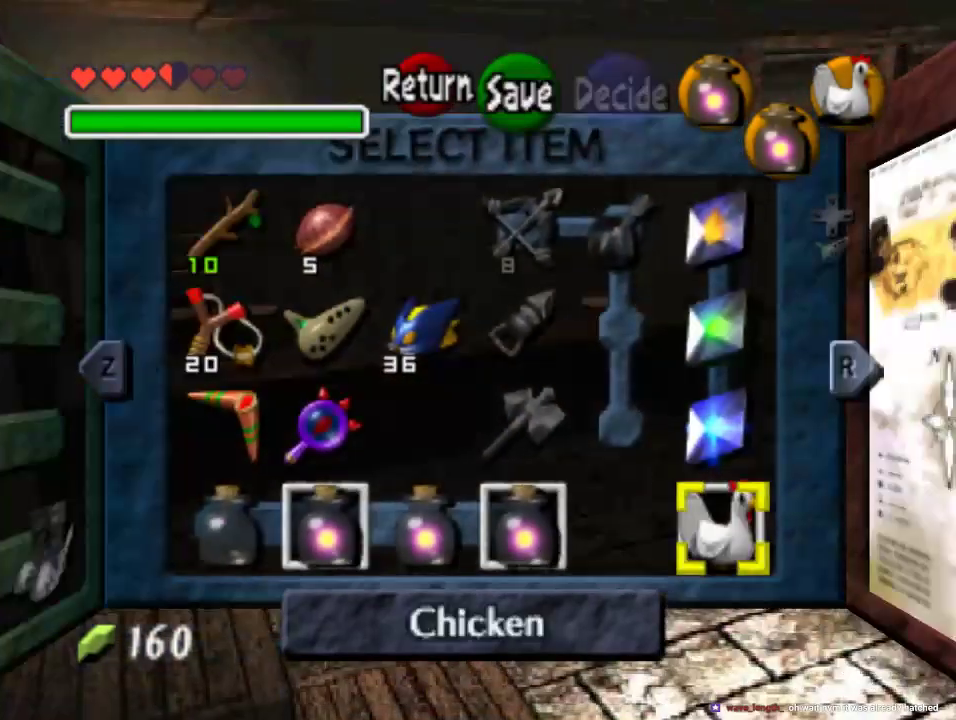
{"buttons": ["A"], "left_stick": "center", "events": [[133, "B", "up"], [500, "A", "down"]]}
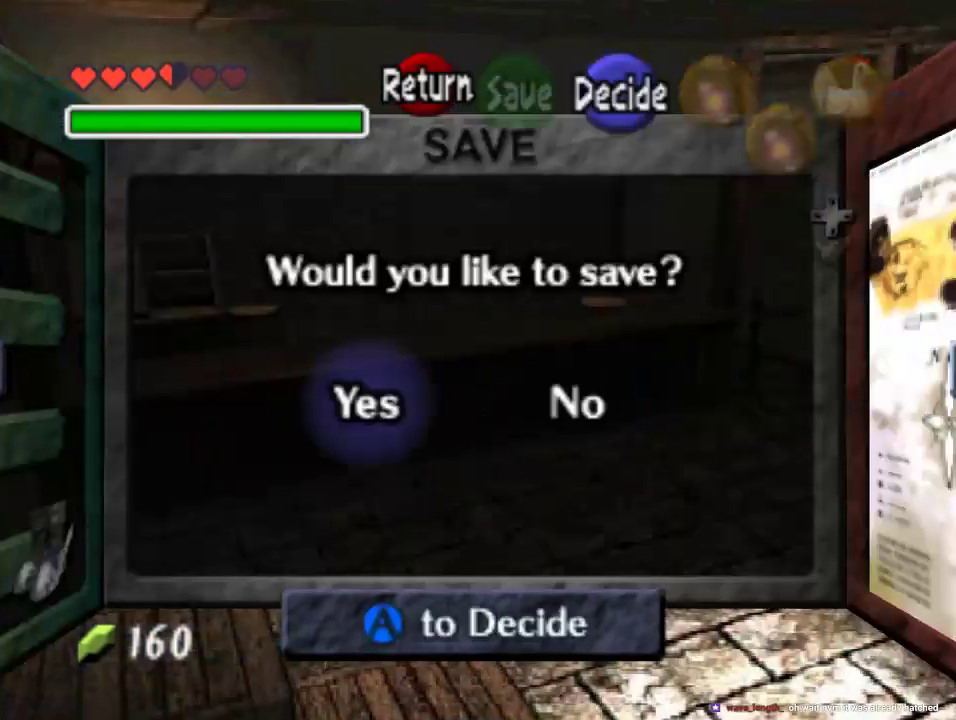
{"buttons": [], "left_stick": "center", "events": [[67, "A", "up"], [133, "A", "down"], [200, "A", "up"], [267, "A", "down"], [367, "A", "up"]]}
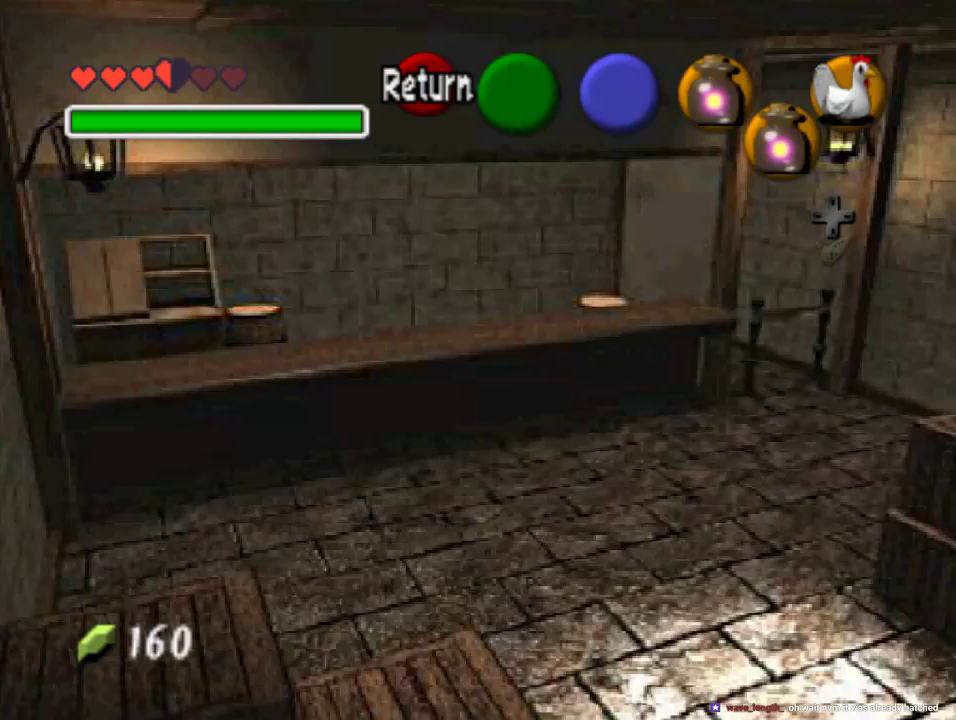
{"buttons": ["DPAD_DOWN"], "left_stick": "center", "events": [[333, "DPAD_DOWN", "down"], [400, "DPAD_DOWN", "up"], [467, "DPAD_DOWN", "down"]]}
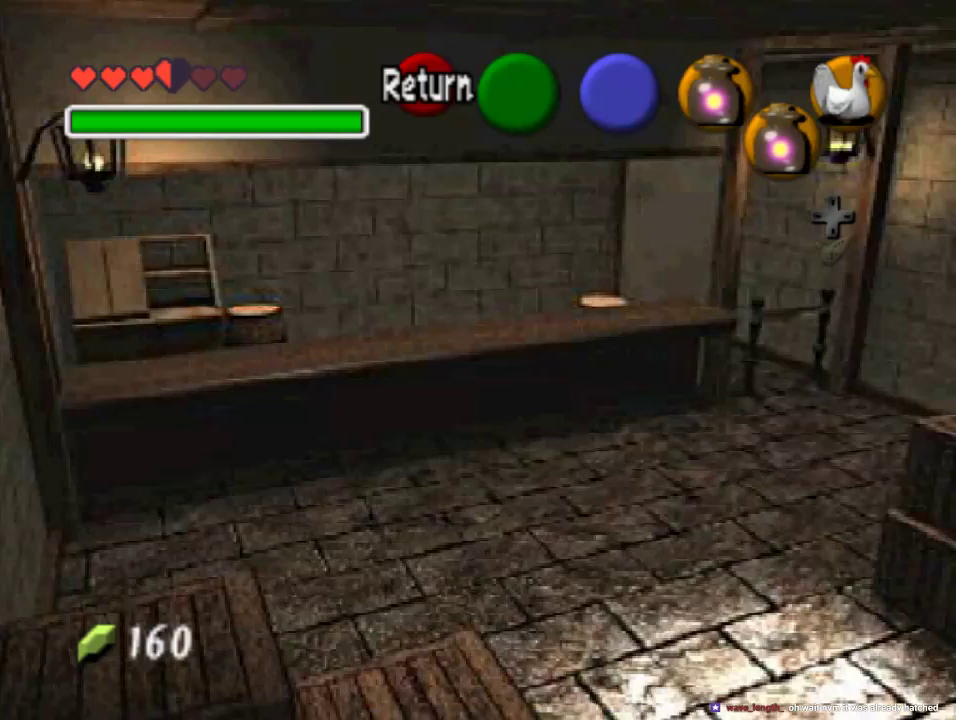
{"buttons": [], "left_stick": "center", "events": [[100, "DPAD_DOWN", "up"]]}
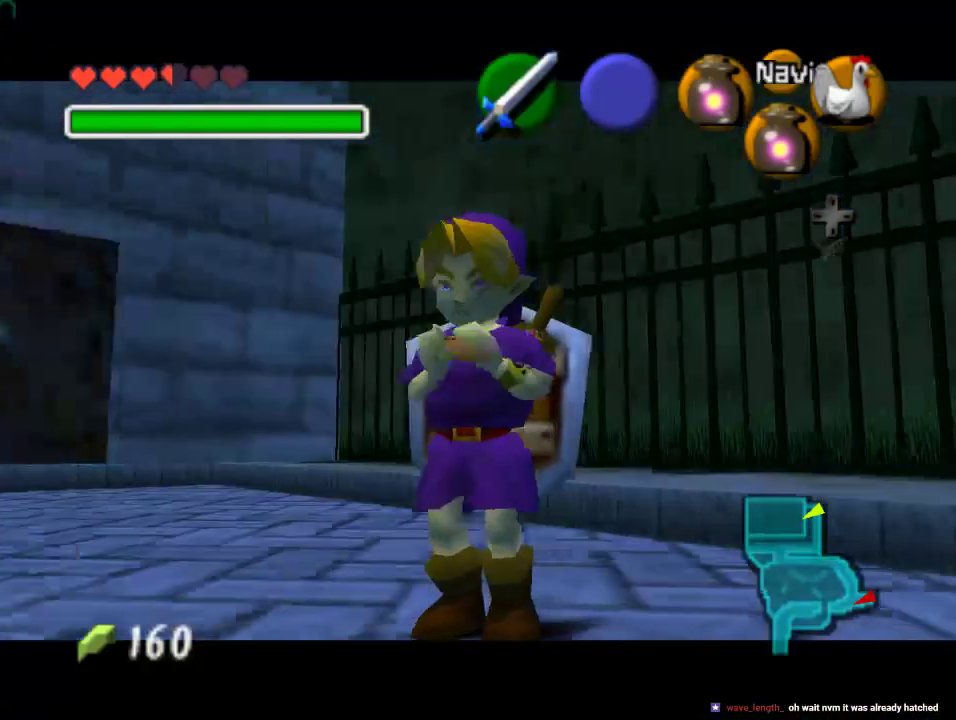
{"buttons": ["C_RIGHT"], "left_stick": "center", "events": [[300, "C_UP", "down"], [433, "C_UP", "up"], [467, "C_RIGHT", "down"]]}
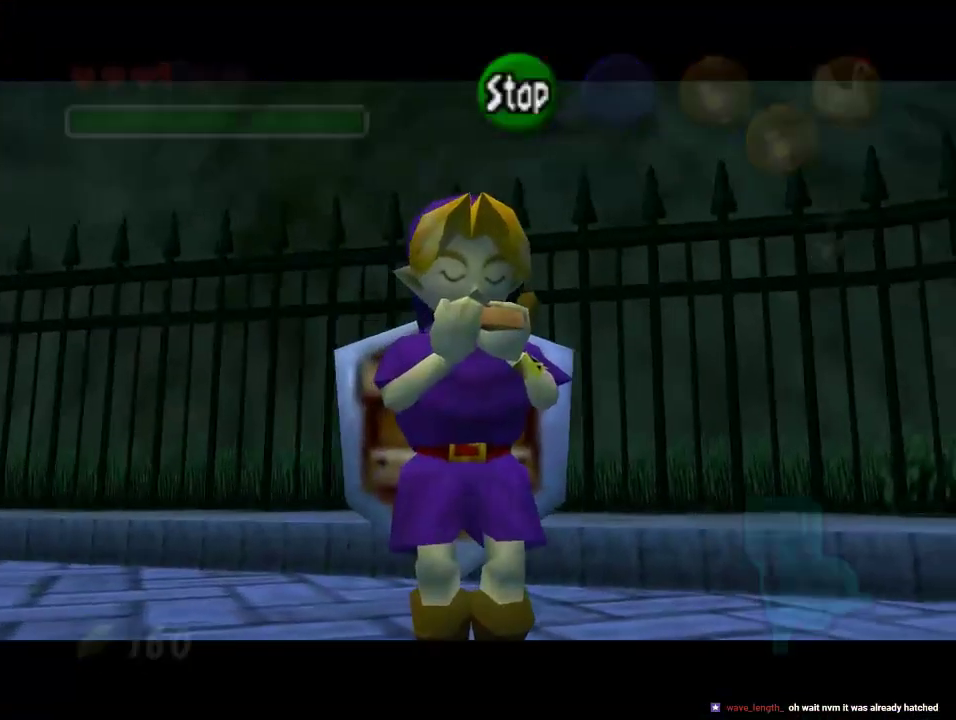
{"buttons": ["C_UP"], "left_stick": "center", "events": [[300, "C_LEFT", "down"], [300, "C_RIGHT", "up"], [400, "C_LEFT", "up"], [433, "C_UP", "down"]]}
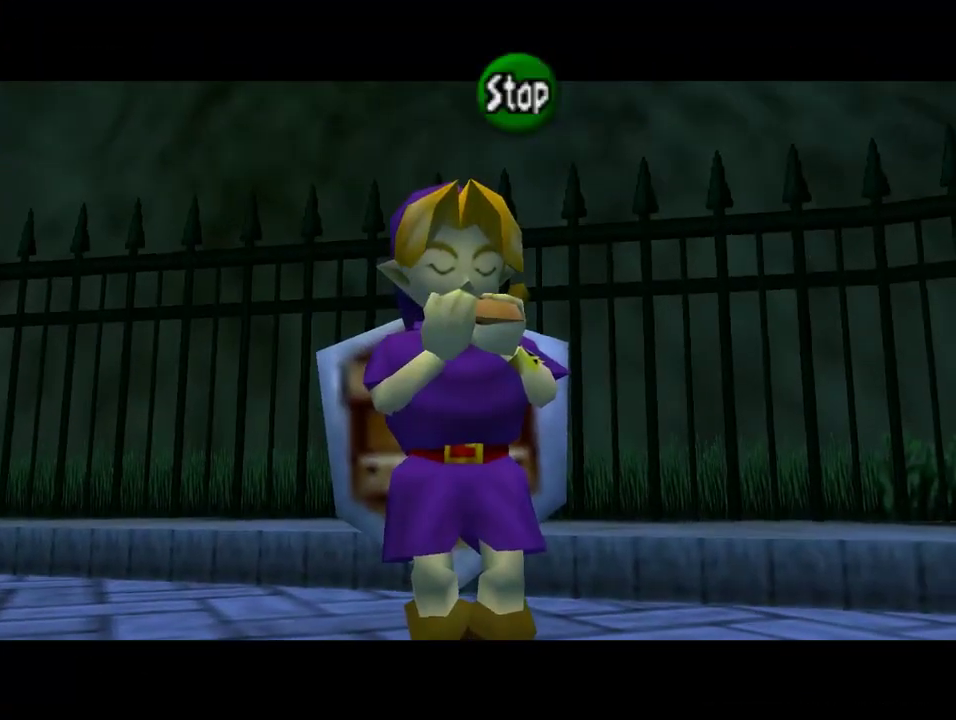
{"buttons": [], "left_stick": "center", "events": [[267, "C_UP", "up"]]}
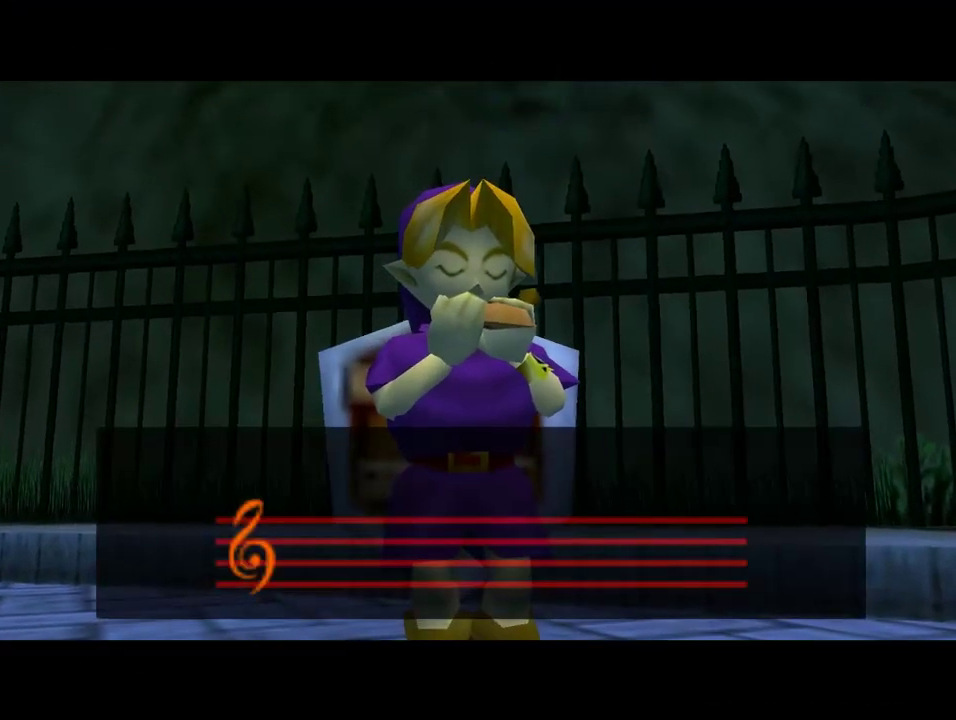
{"buttons": [], "left_stick": "center", "events": []}
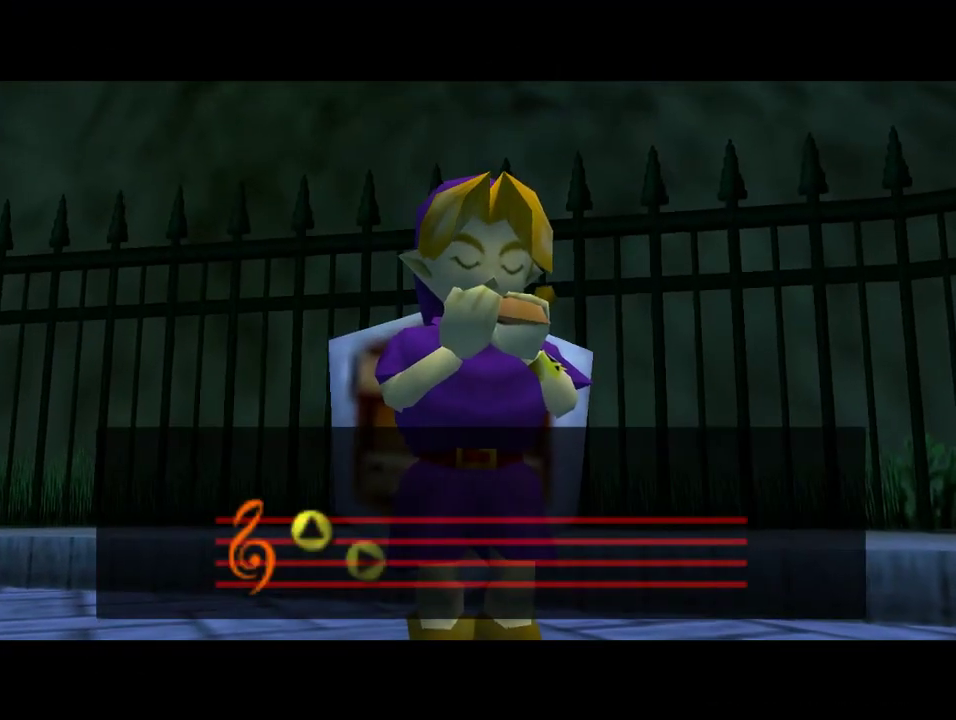
{"buttons": [], "left_stick": "center", "events": []}
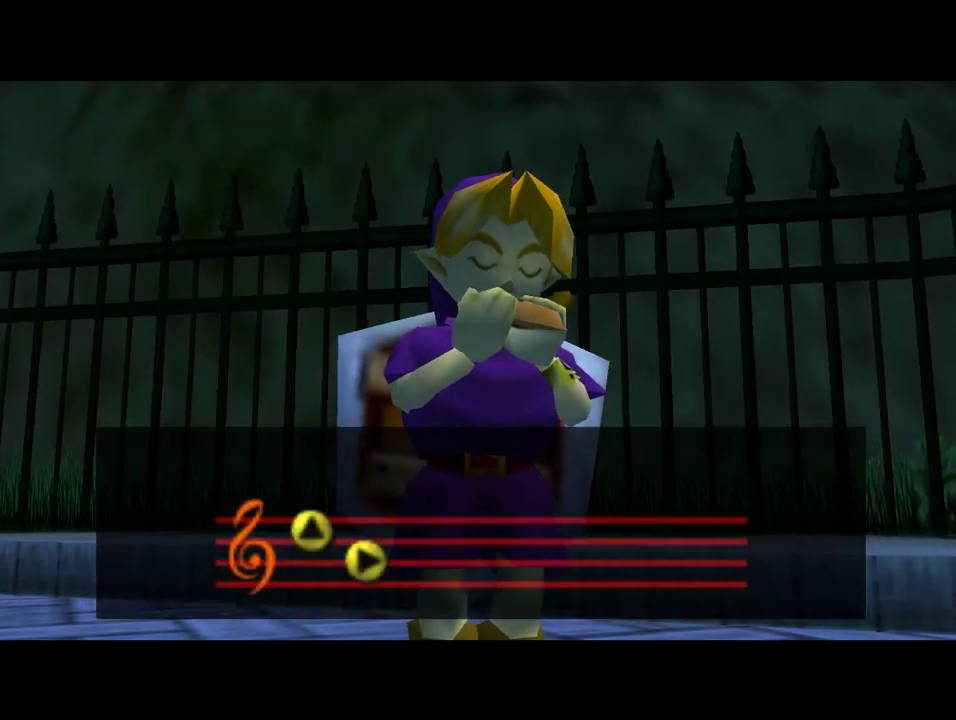
{"buttons": [], "left_stick": "center", "events": []}
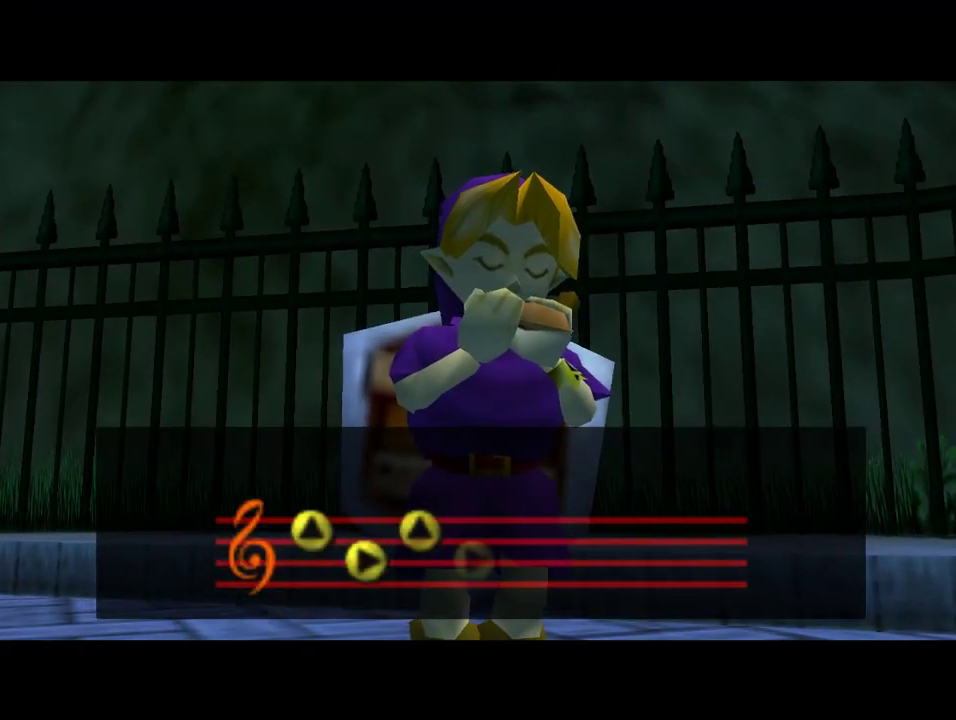
{"buttons": [], "left_stick": "center", "events": []}
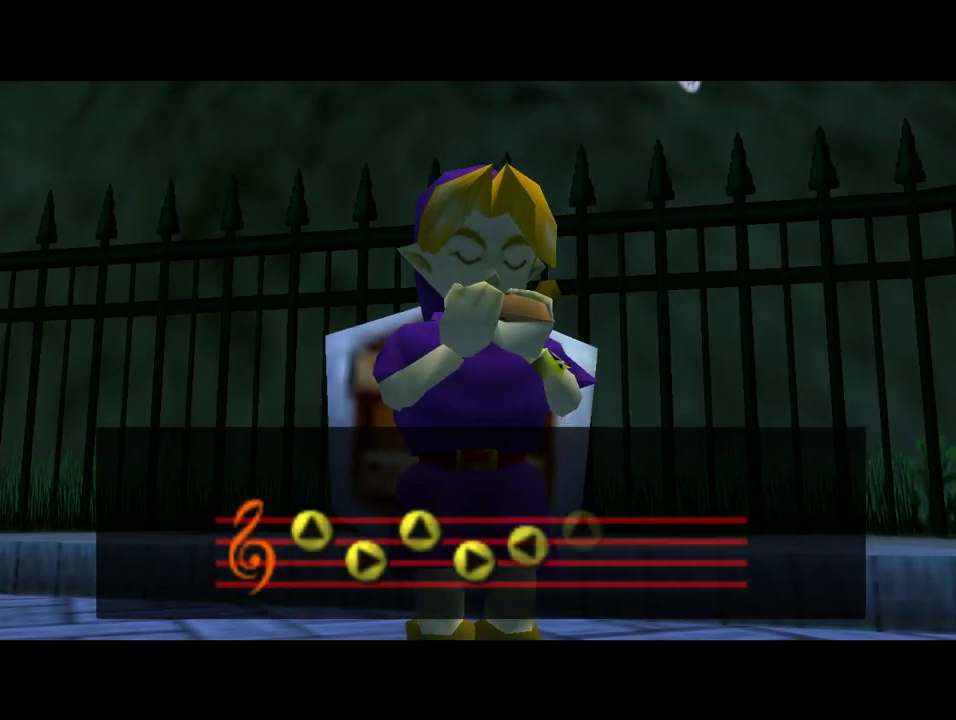
{"buttons": [], "left_stick": "center", "events": []}
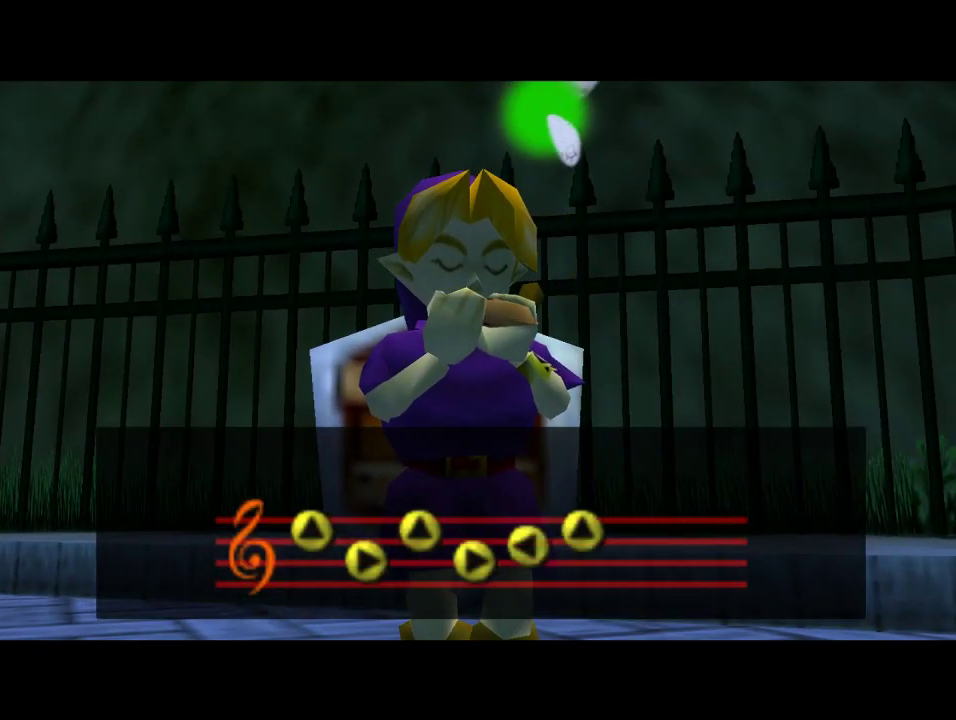
{"buttons": [], "left_stick": "center", "events": []}
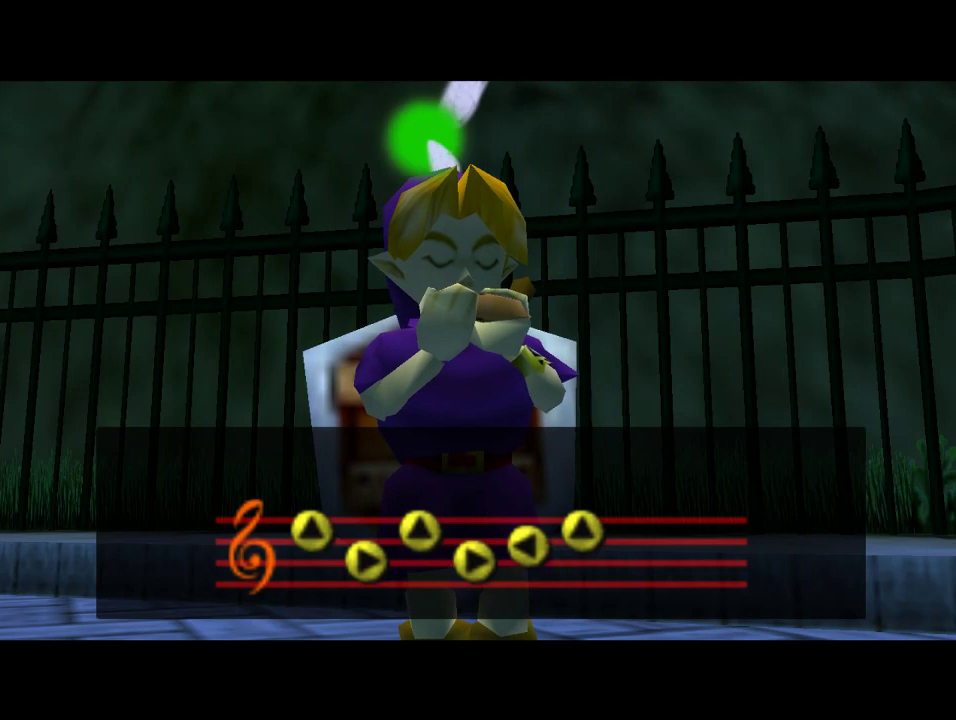
{"buttons": [], "left_stick": "center", "events": []}
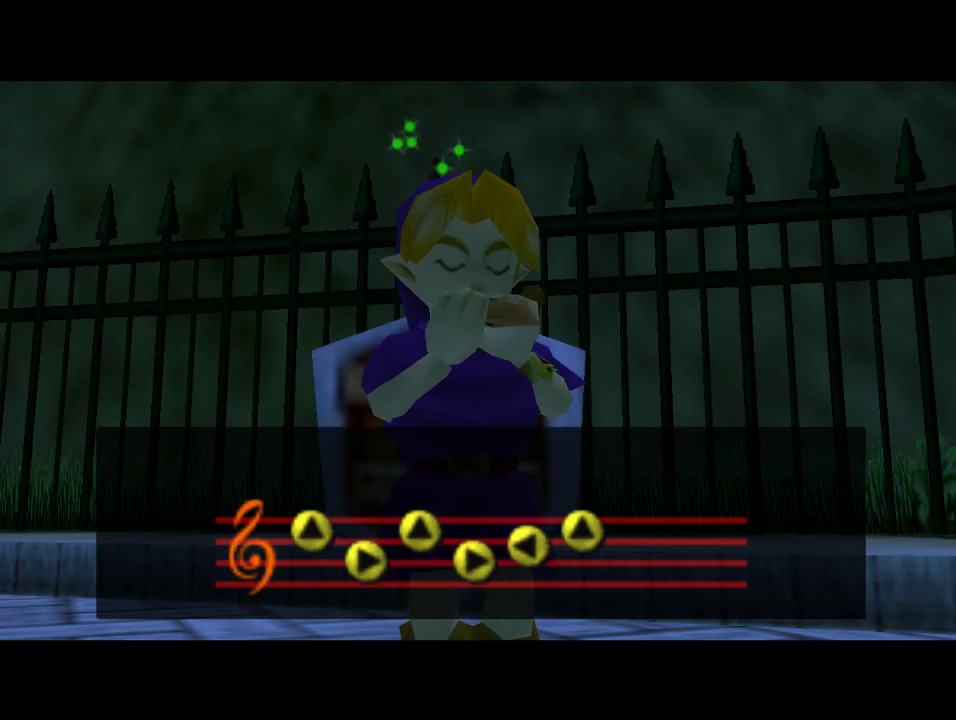
{"buttons": [], "left_stick": "center", "events": []}